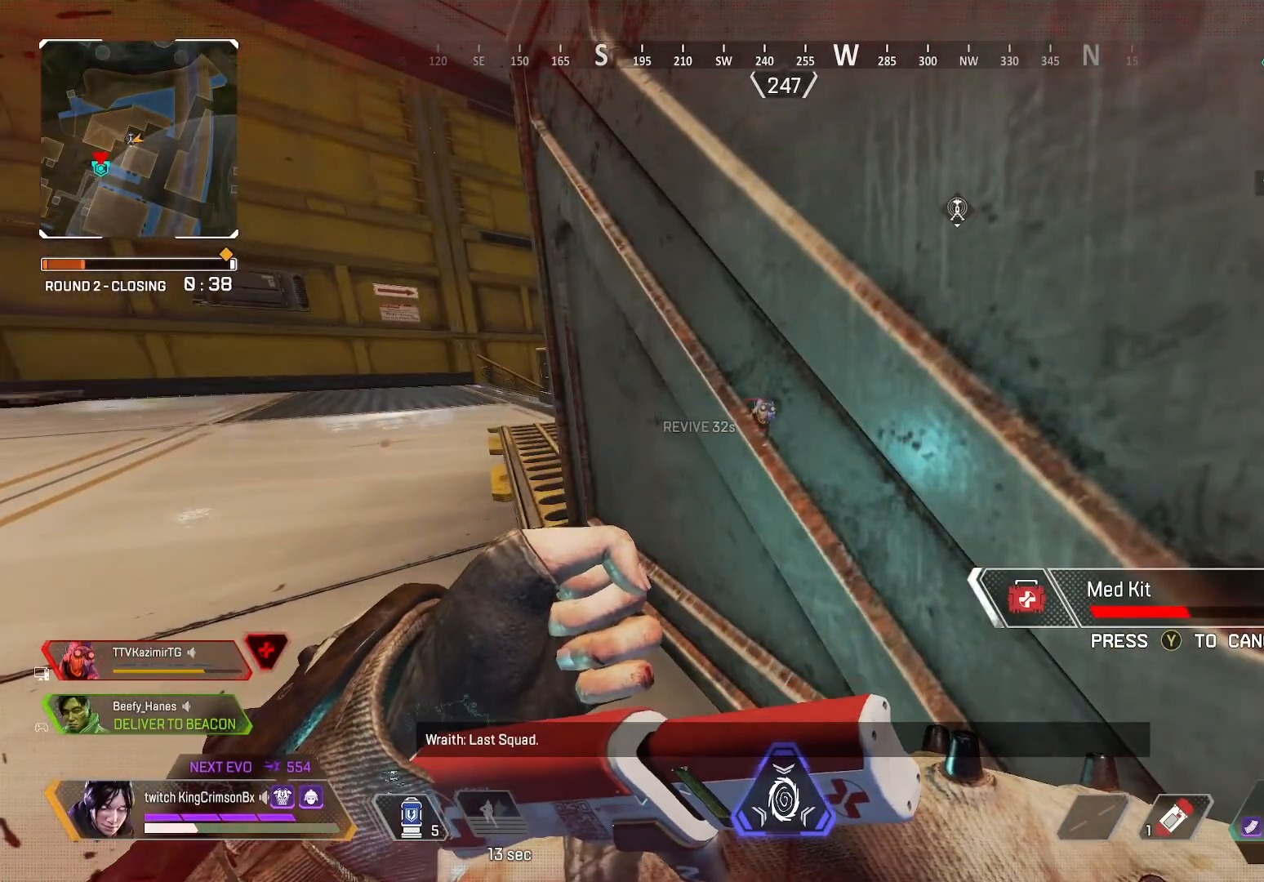
Gameplay with a controller (PlayStation layout); each line is a JSON object with the inputs held at the frame after it. "events" lists button and stick changes between this image and that frame as [ms after this image, input, new state], when the widget could be followed in between.
{"buttons": ["CIRCLE"], "left_stick": "center", "right_stick": "center", "events": []}
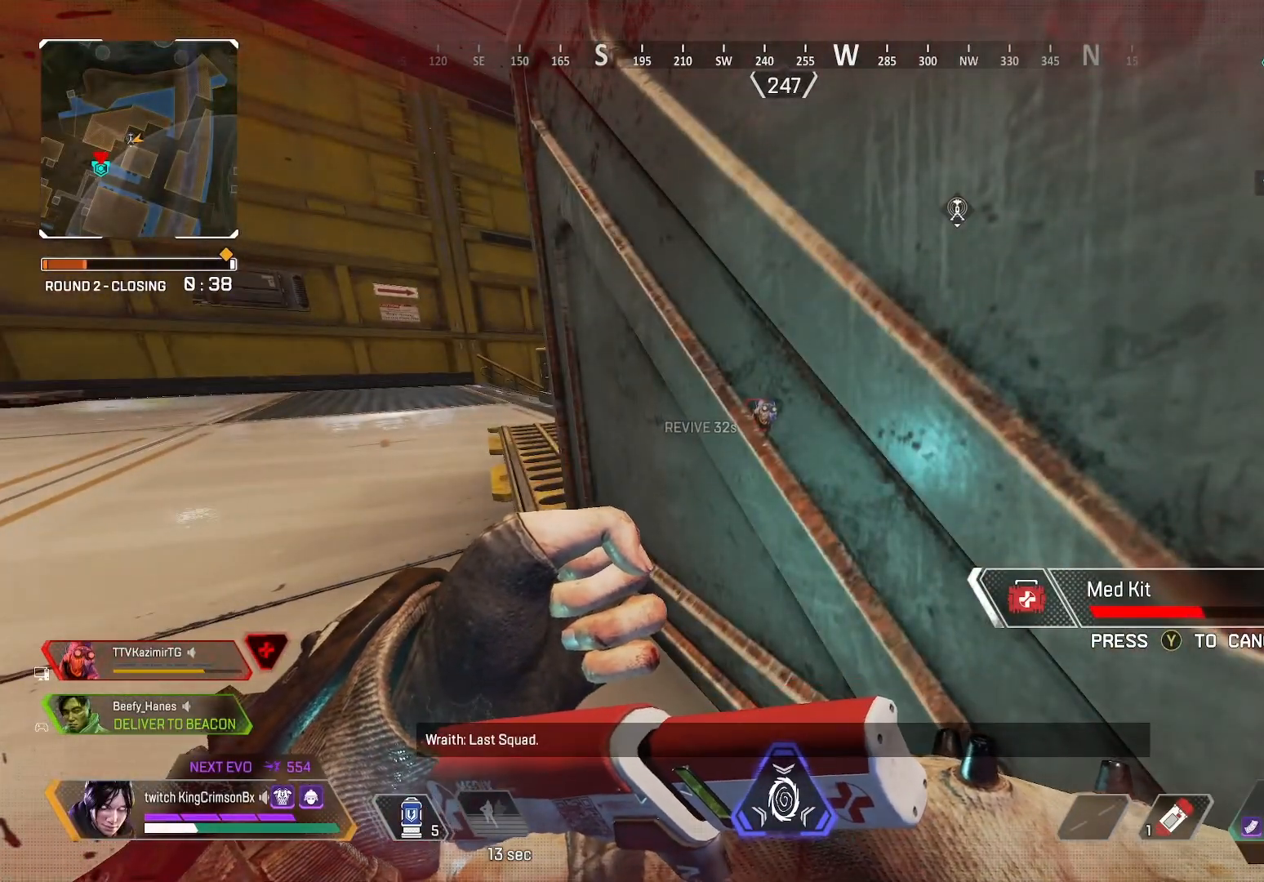
{"buttons": ["CIRCLE"], "left_stick": "center", "right_stick": "center", "events": []}
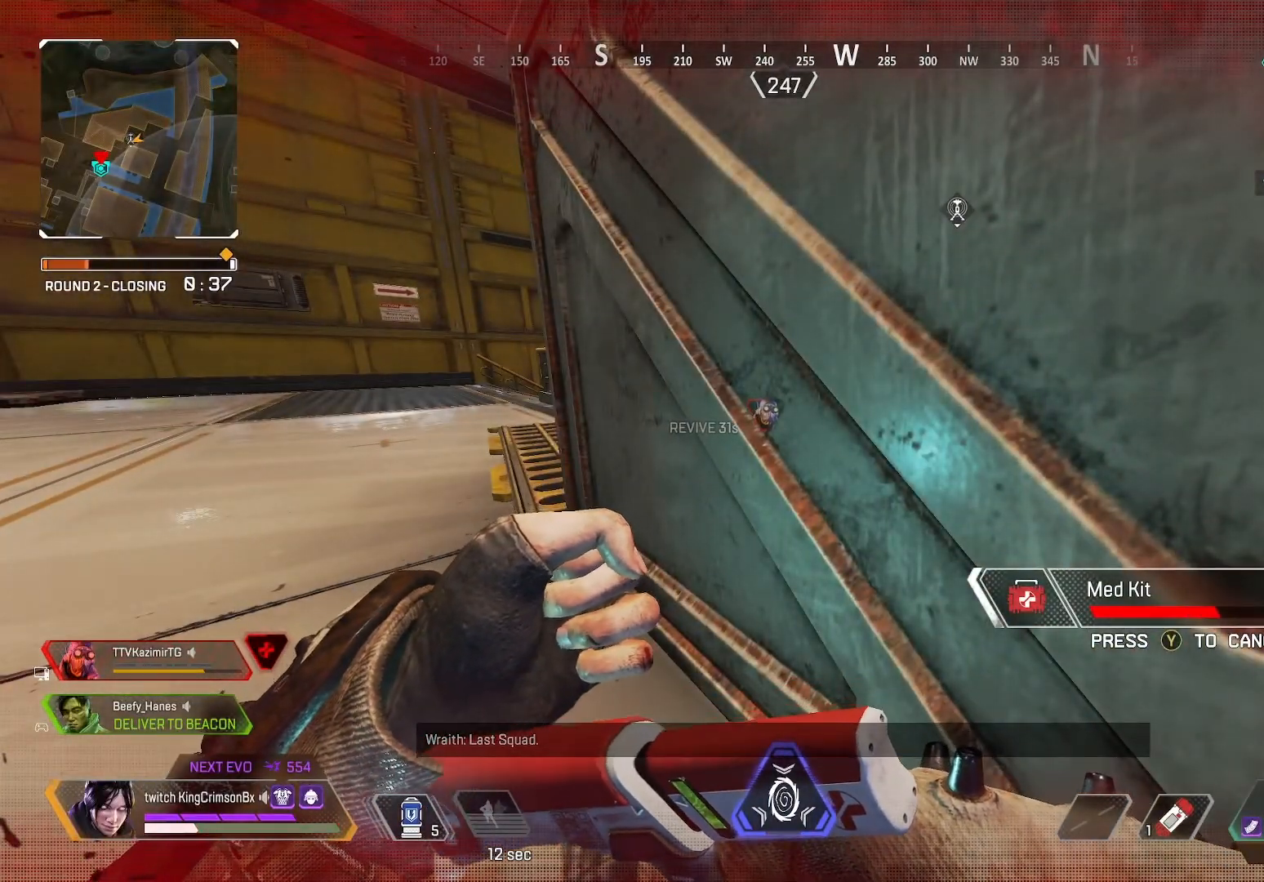
{"buttons": ["CIRCLE"], "left_stick": "center", "right_stick": "center", "events": []}
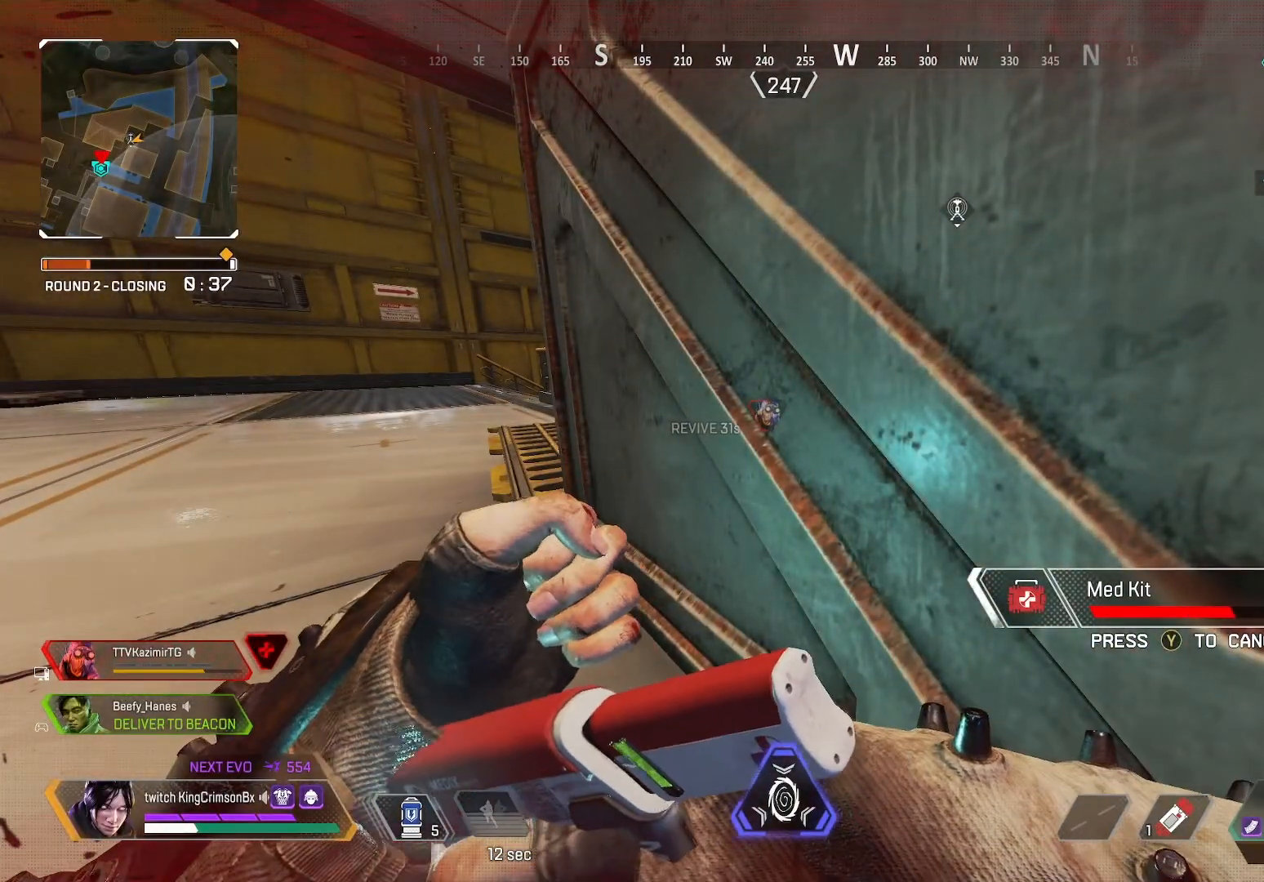
{"buttons": ["CIRCLE"], "left_stick": "center", "right_stick": "center", "events": []}
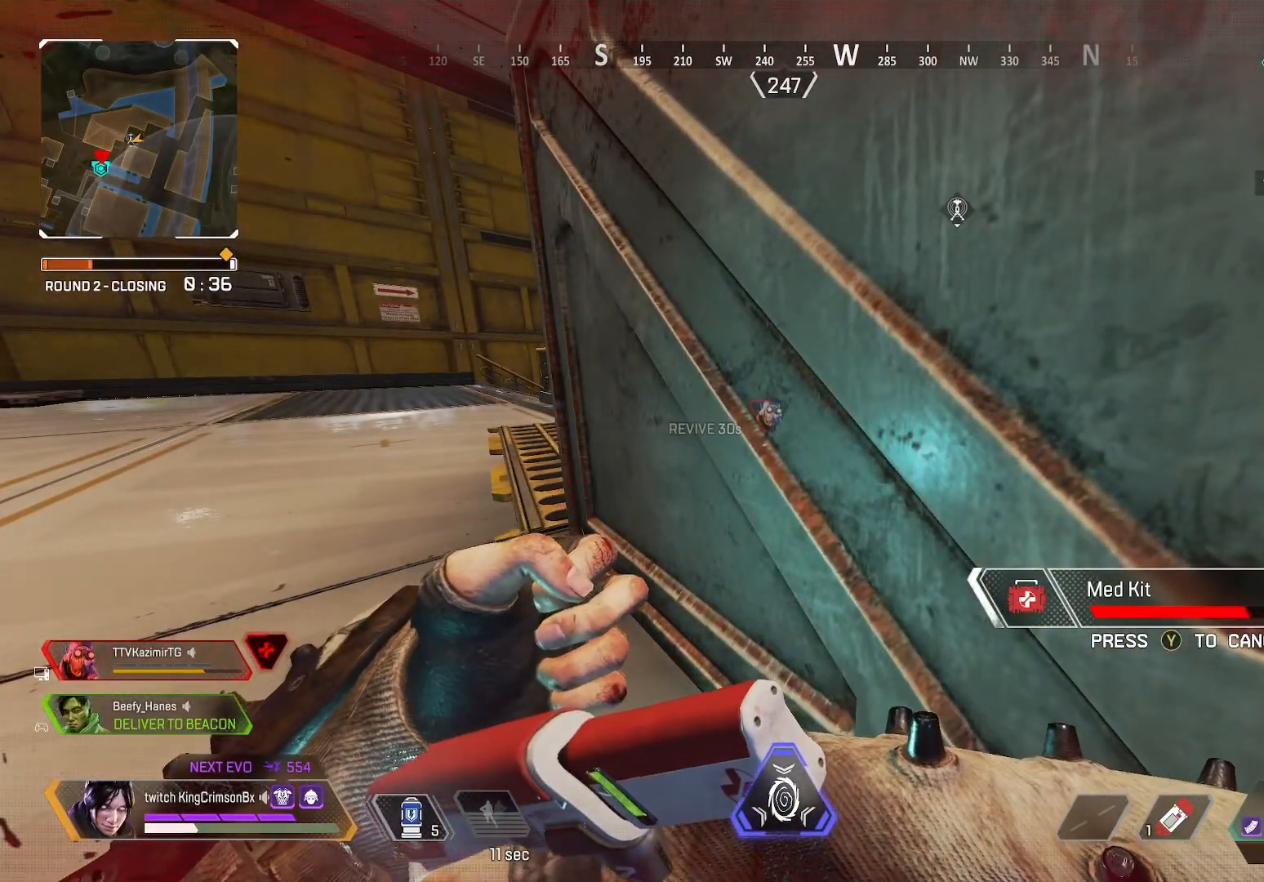
{"buttons": ["CIRCLE"], "left_stick": "center", "right_stick": "center", "events": []}
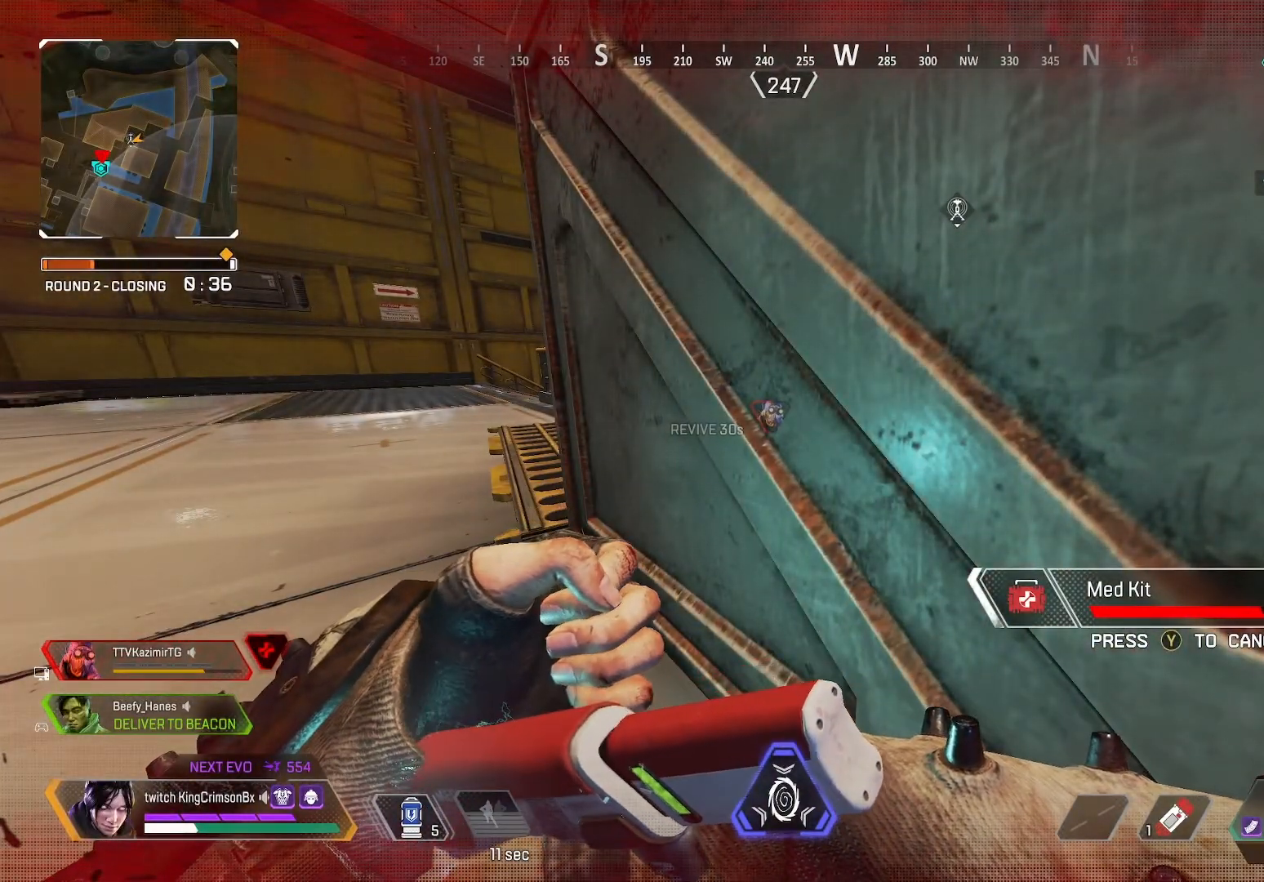
{"buttons": [], "left_stick": "up-left", "right_stick": "right", "events": [[434, "CIRCLE", "up"], [467, "left_stick", "up-left"], [484, "right_stick", "right"]]}
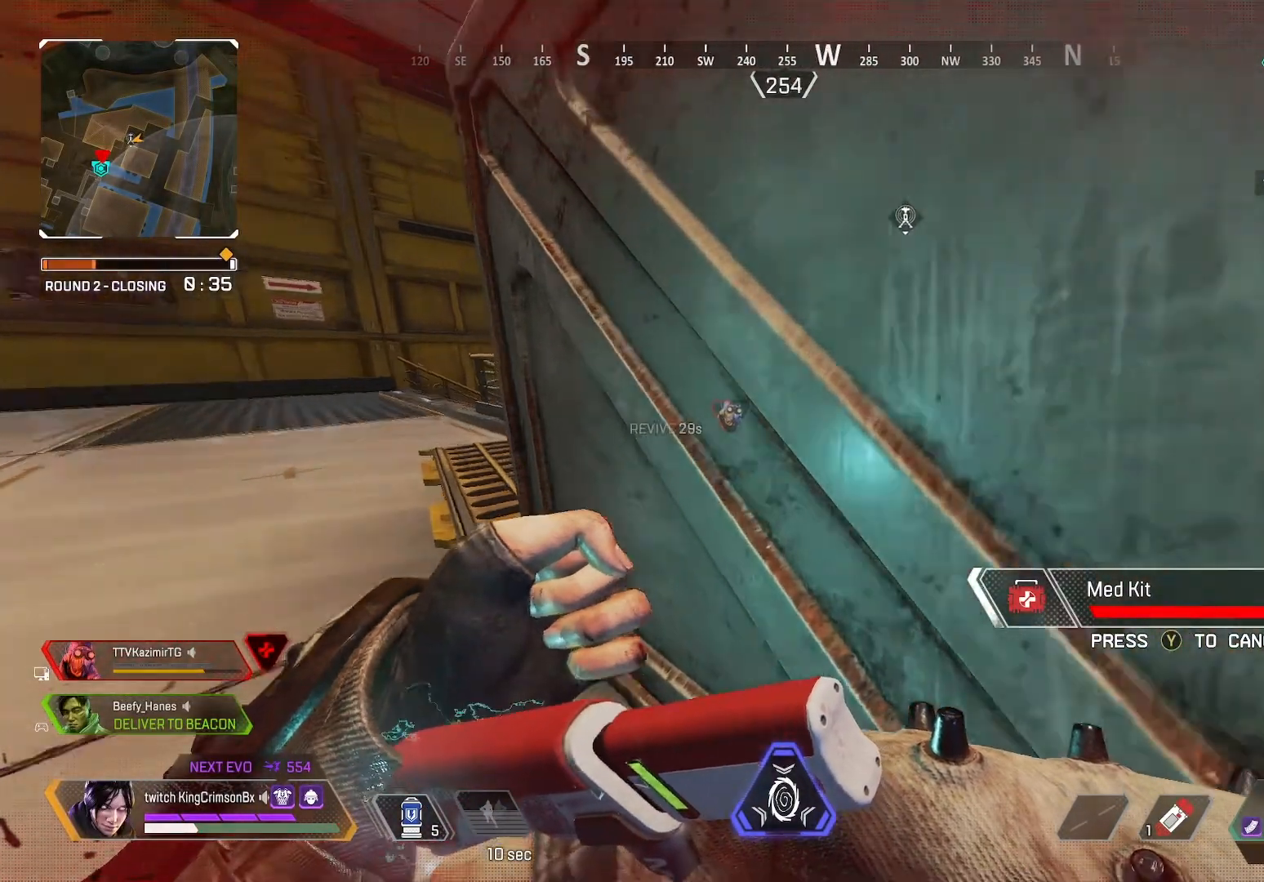
{"buttons": [], "left_stick": "up-left", "right_stick": "center", "events": [[84, "right_stick", "center"]]}
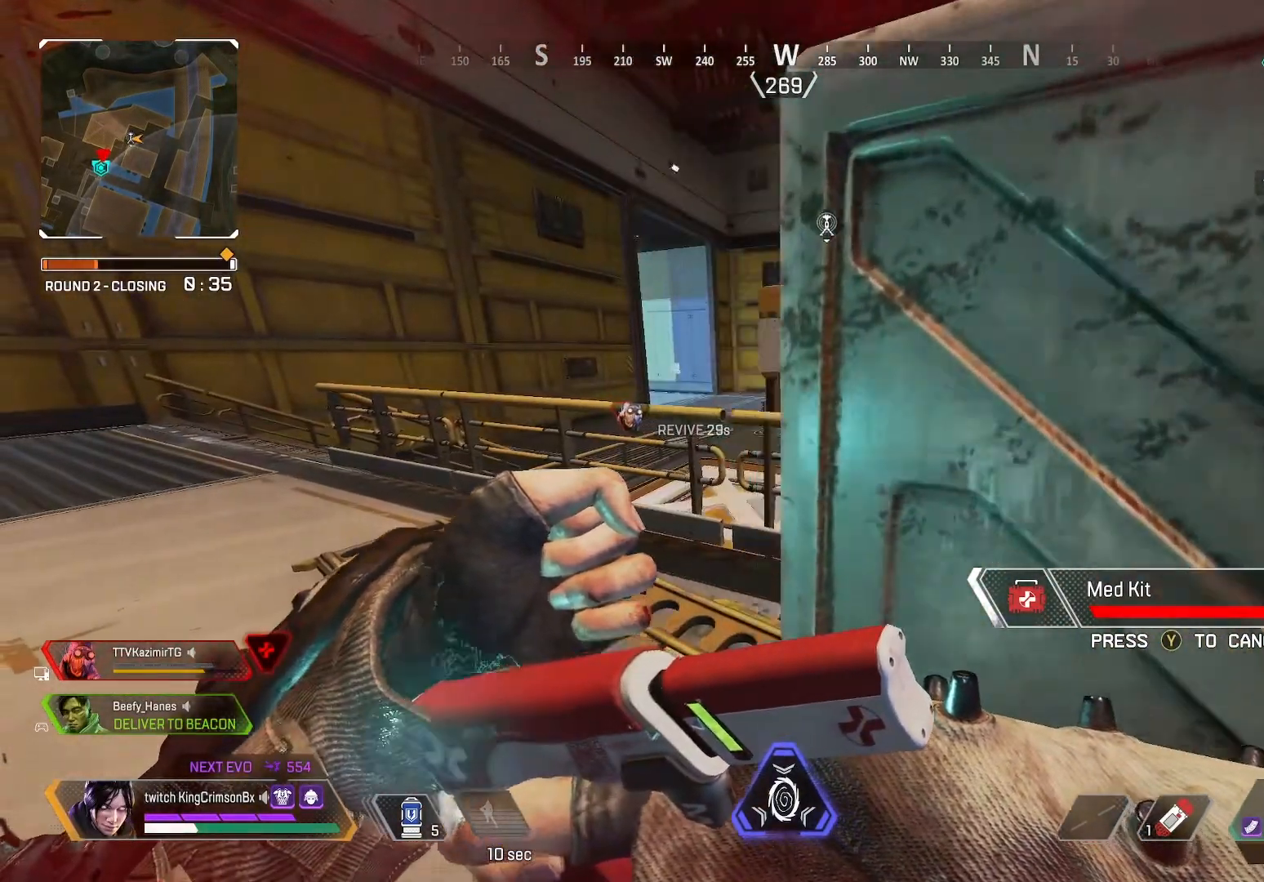
{"buttons": [], "left_stick": "up-left", "right_stick": "center", "events": []}
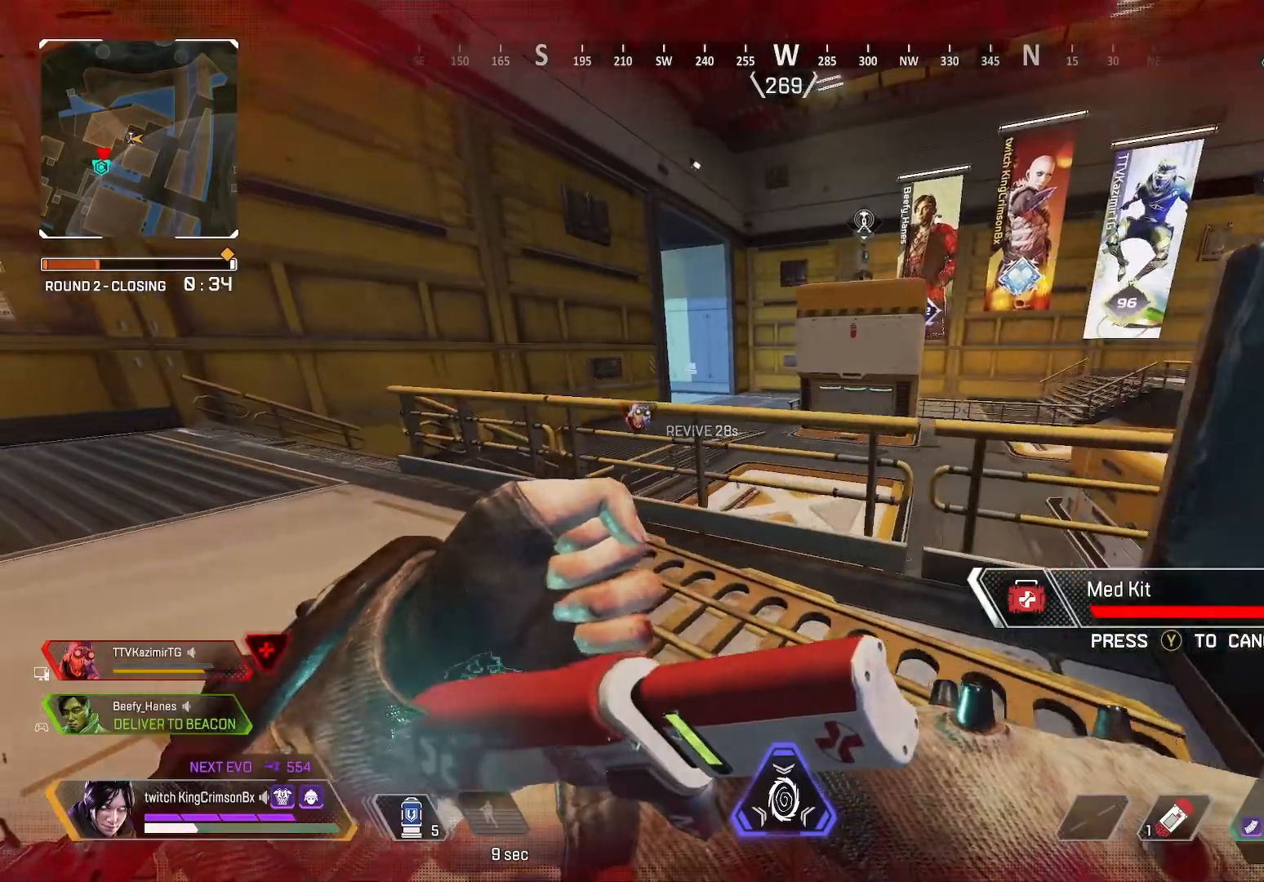
{"buttons": [], "left_stick": "up-left", "right_stick": "center", "events": [[134, "right_stick", "left"], [267, "right_stick", "center"]]}
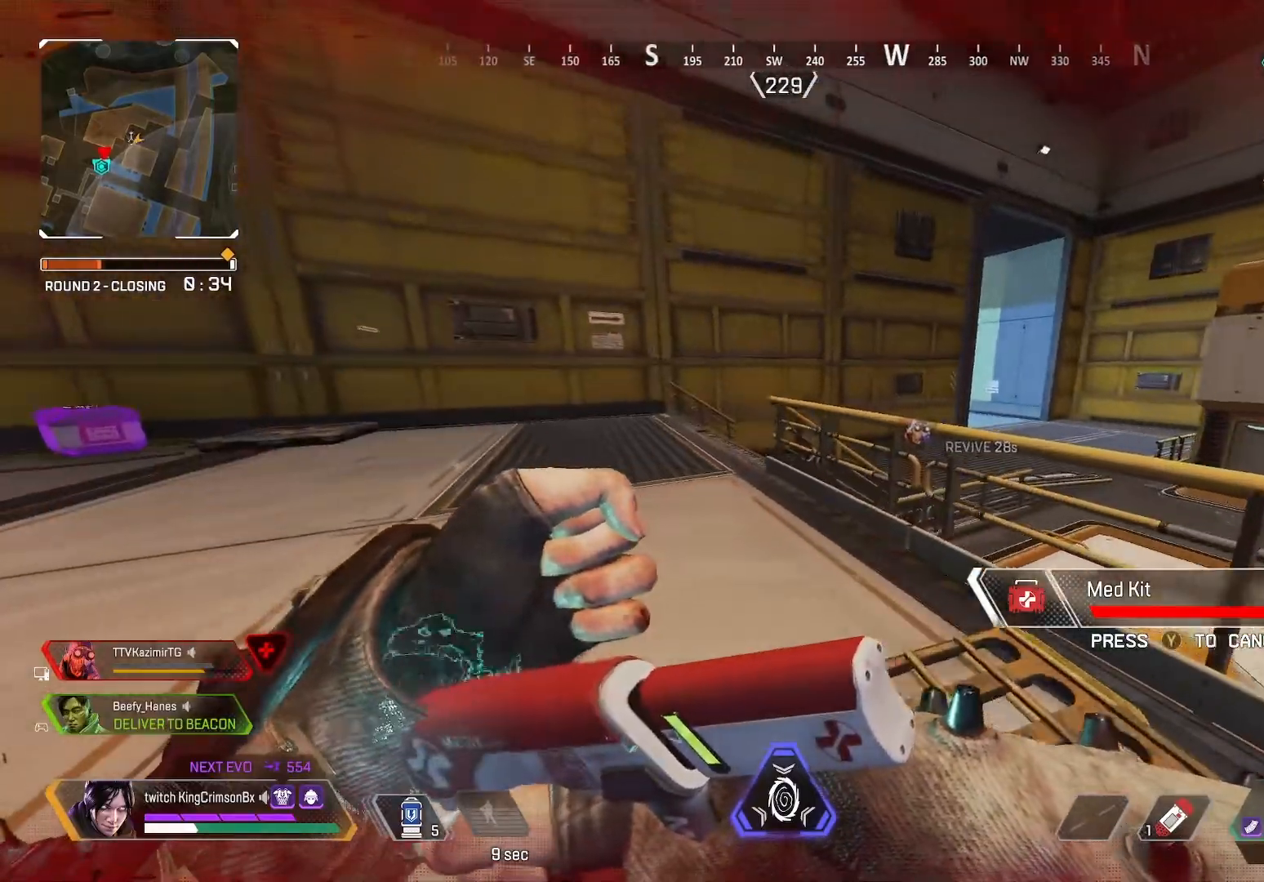
{"buttons": [], "left_stick": "up", "right_stick": "center", "events": [[350, "left_stick", "up"]]}
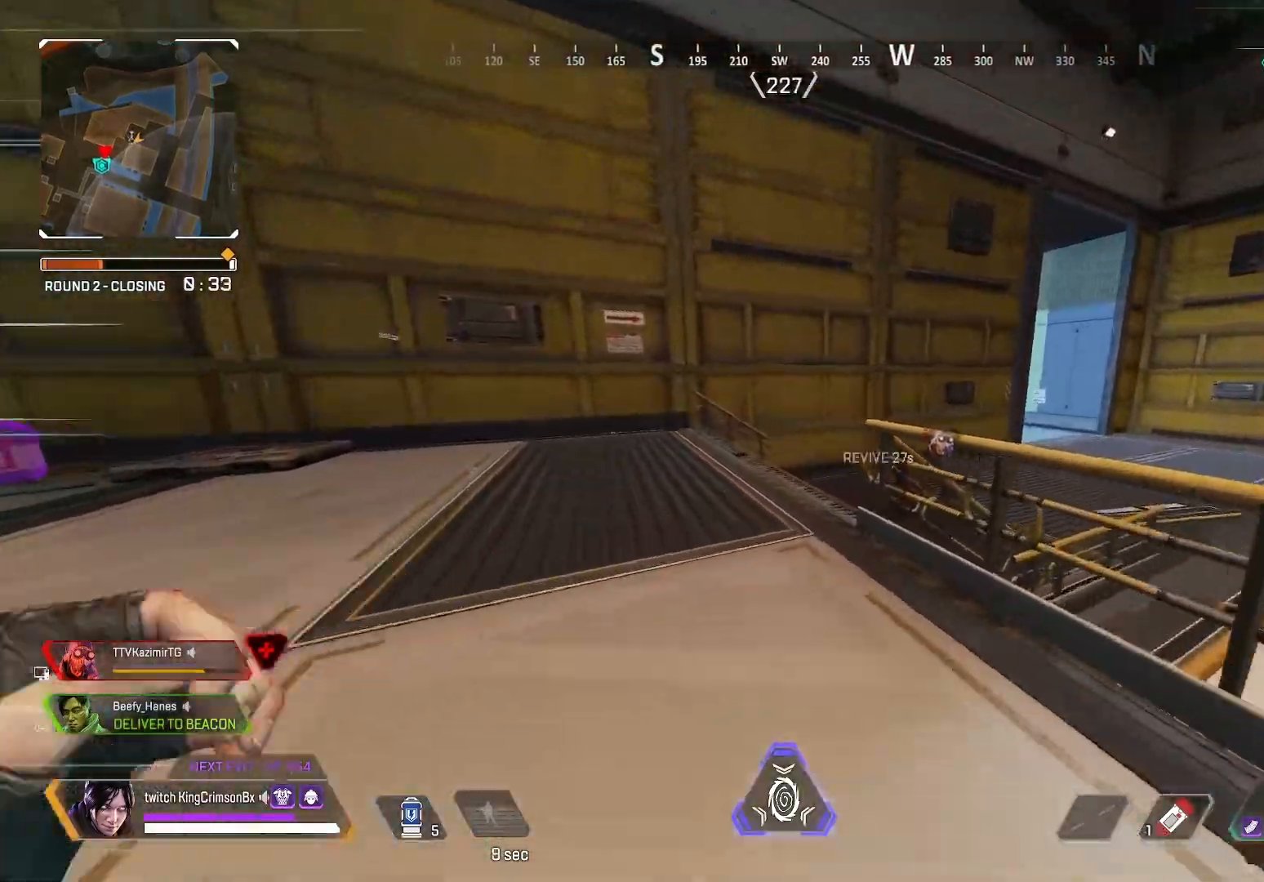
{"buttons": ["DPAD_LEFT"], "left_stick": "up", "right_stick": "right", "events": [[401, "right_stick", "right"], [484, "DPAD_LEFT", "down"]]}
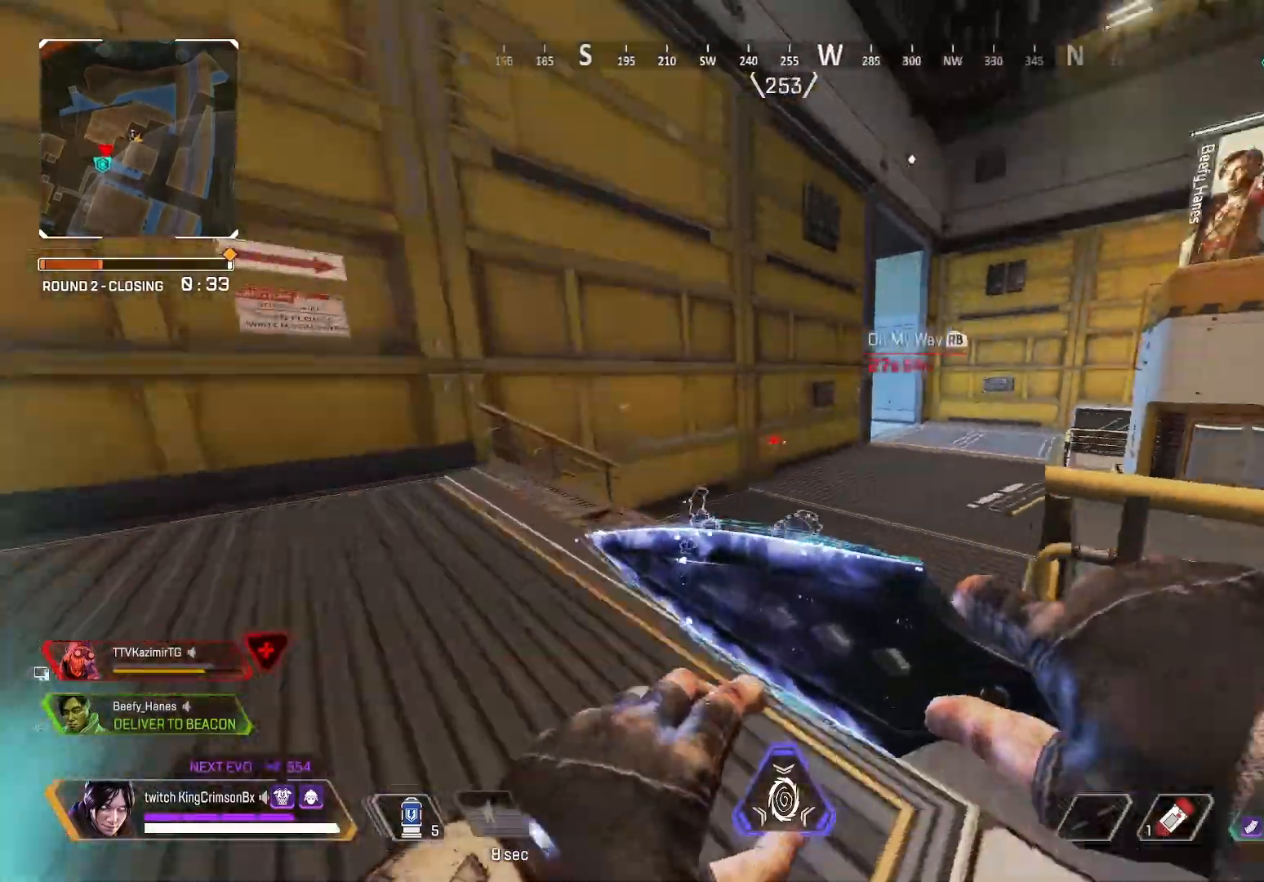
{"buttons": ["CIRCLE"], "left_stick": "up", "right_stick": "center", "events": [[33, "DPAD_LEFT", "up"], [100, "DPAD_LEFT", "down"], [183, "TRIANGLE", "down"], [233, "CIRCLE", "down"], [300, "DPAD_LEFT", "up"], [300, "TRIANGLE", "up"], [400, "right_stick", "center"]]}
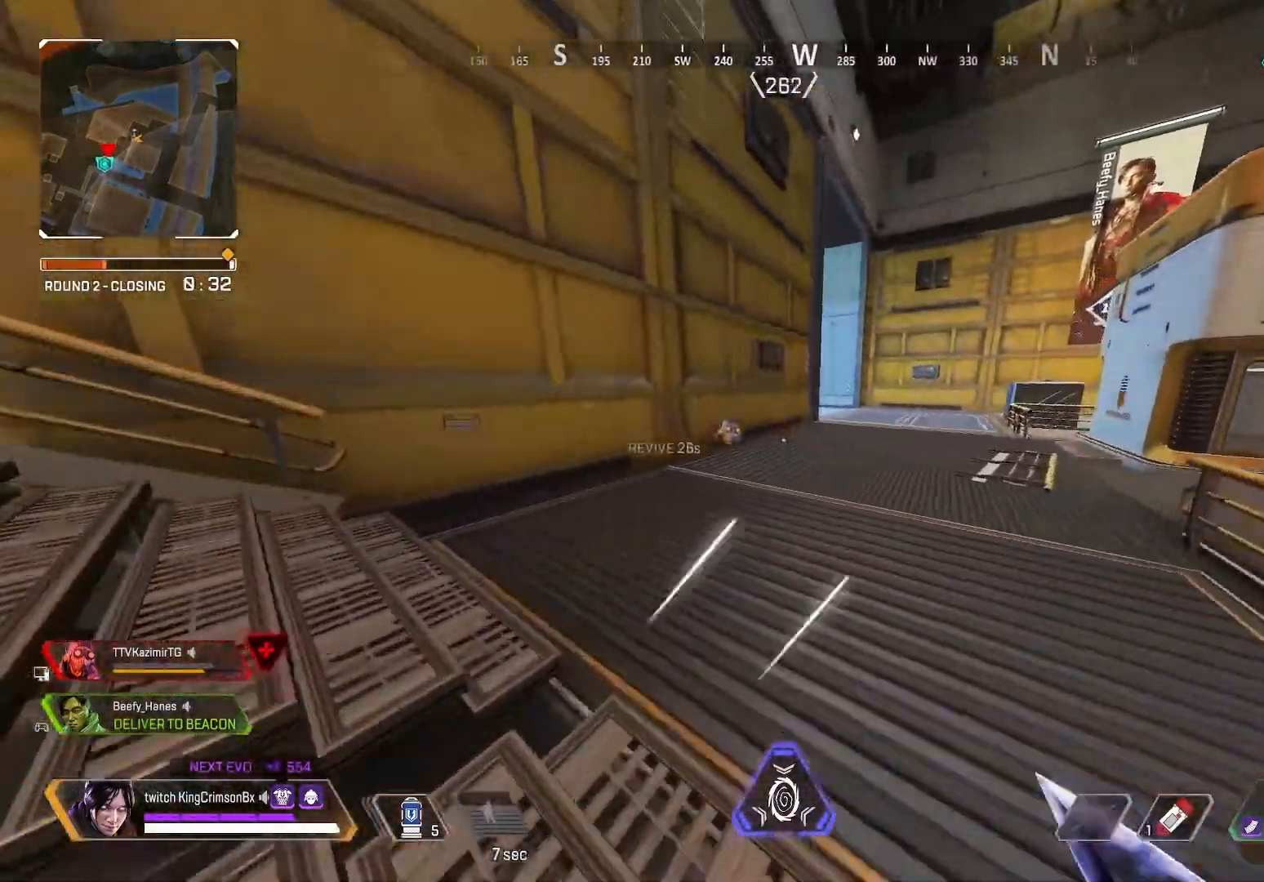
{"buttons": [], "left_stick": "right", "right_stick": "center", "events": [[67, "left_stick", "right"], [150, "CROSS", "down"], [150, "TRIANGLE", "down"], [250, "CROSS", "up"], [284, "TRIANGLE", "up"], [417, "right_stick", "down"], [484, "CIRCLE", "up"], [501, "right_stick", "center"]]}
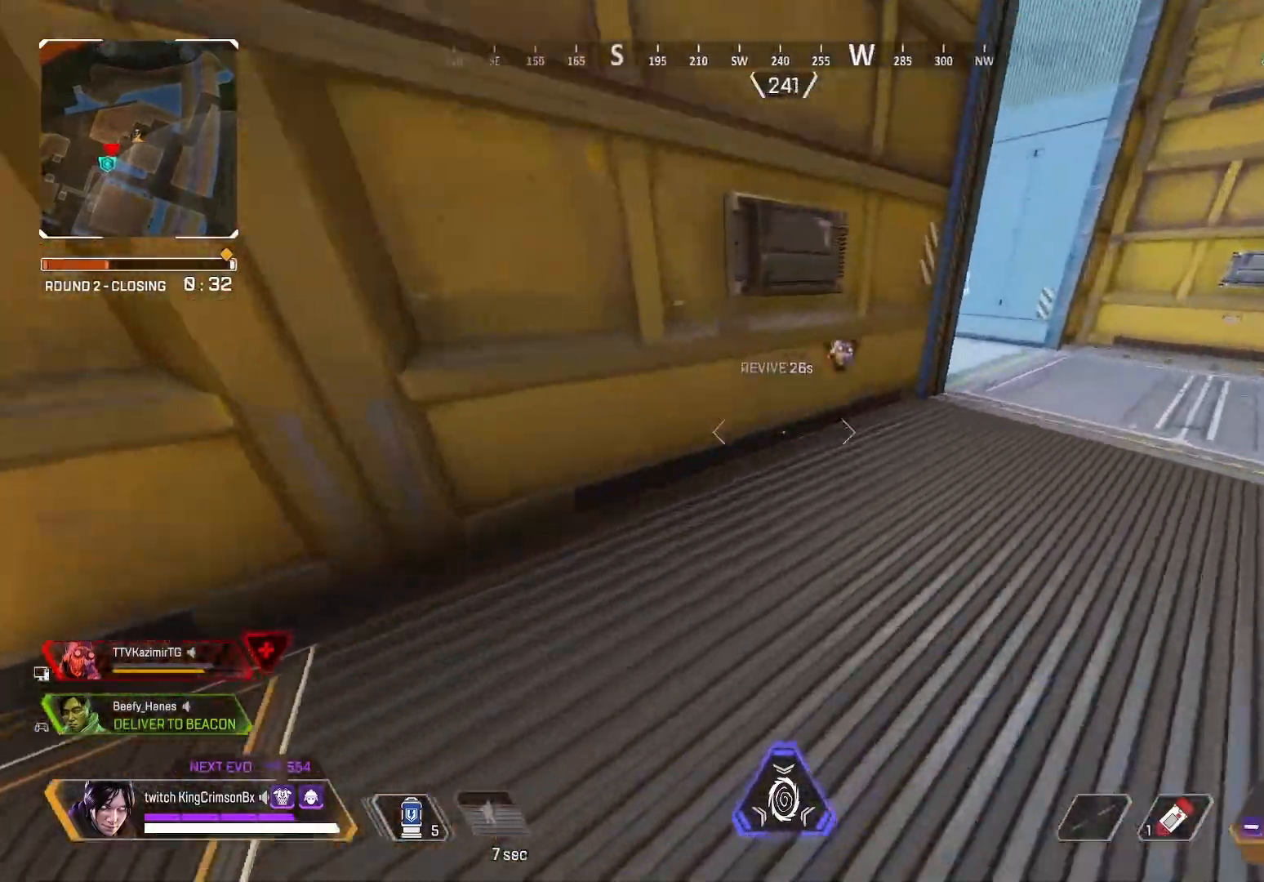
{"buttons": [], "left_stick": "up-right", "right_stick": "center", "events": [[200, "left_stick", "up-right"], [283, "TRIANGLE", "down"], [317, "CROSS", "down"], [367, "TRIANGLE", "up"], [417, "CROSS", "up"]]}
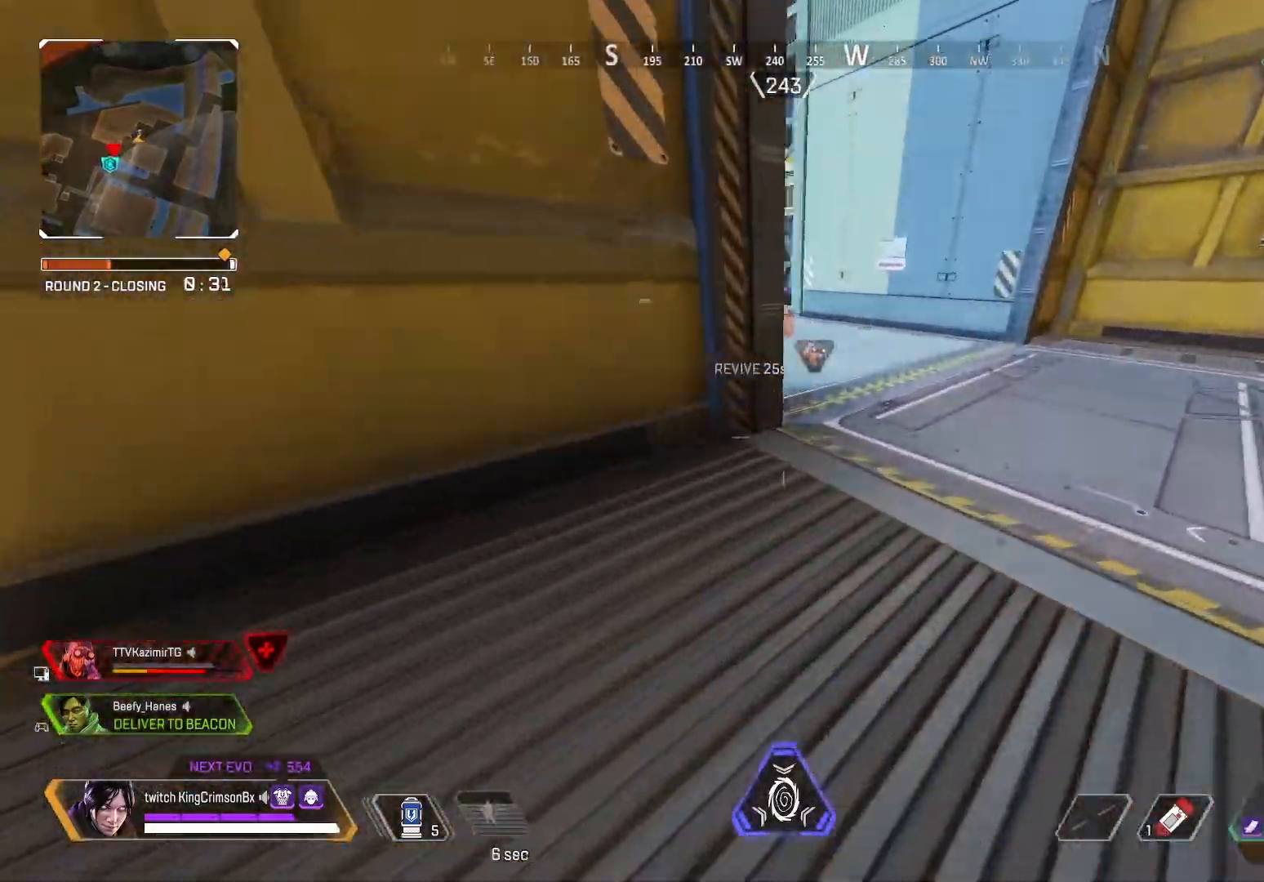
{"buttons": [], "left_stick": "up", "right_stick": "center", "events": [[17, "left_stick", "up"], [367, "right_stick", "up-left"], [467, "right_stick", "center"]]}
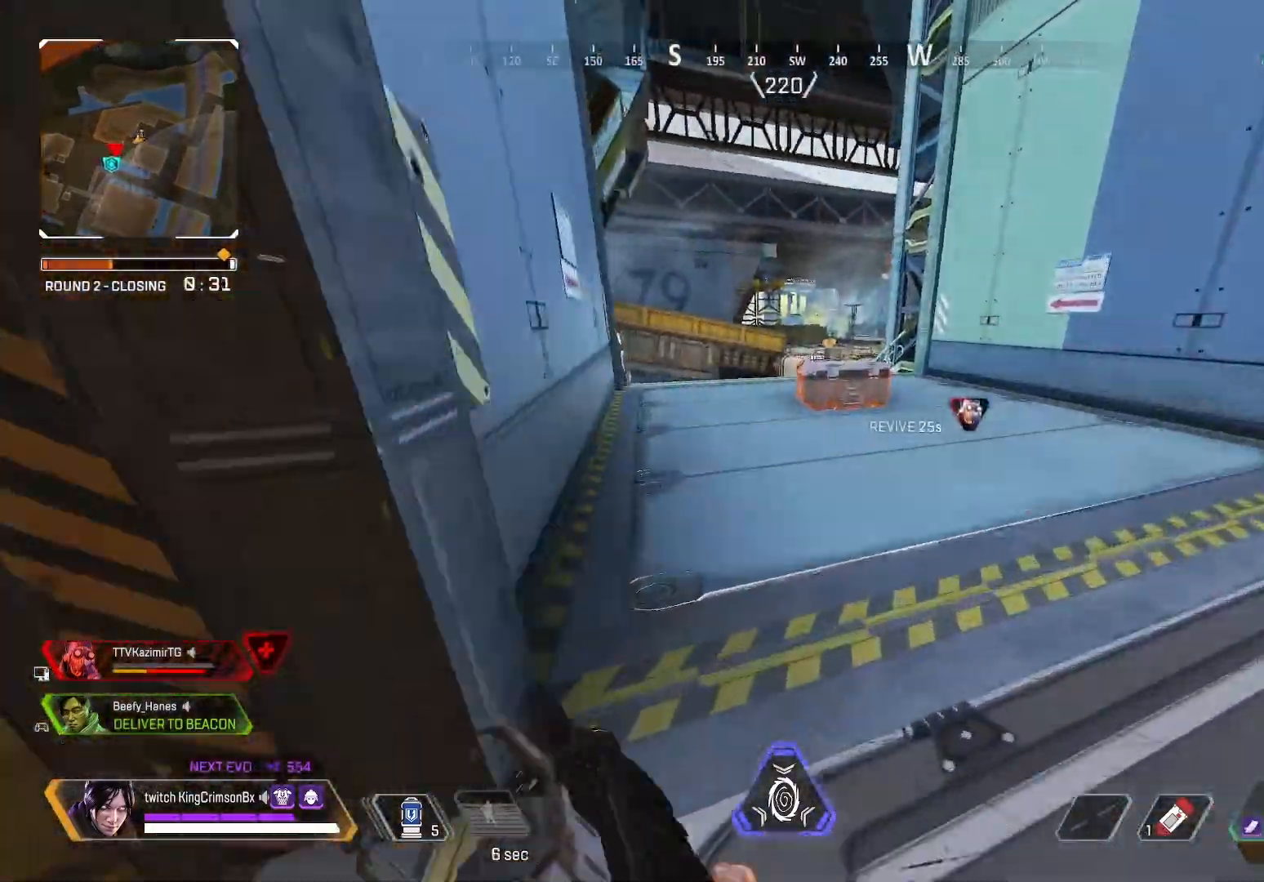
{"buttons": ["L2"], "left_stick": "up-left", "right_stick": "center", "events": [[167, "right_stick", "up"], [317, "right_stick", "center"], [350, "L2", "down"], [400, "left_stick", "up-left"]]}
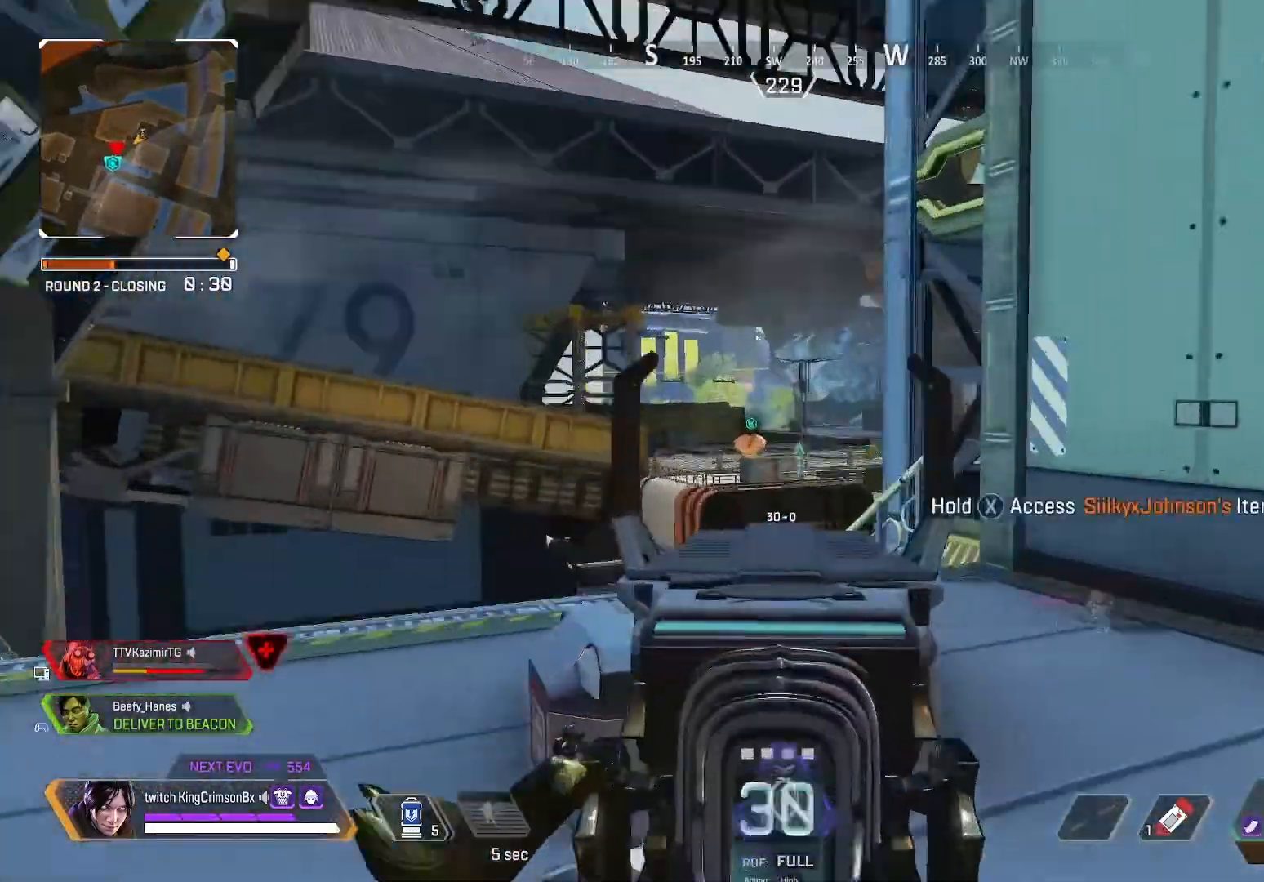
{"buttons": [], "left_stick": "up-left", "right_stick": "down-right", "events": [[17, "right_stick", "down-left"], [117, "right_stick", "center"], [234, "left_stick", "up"], [351, "left_stick", "up-left"], [384, "right_stick", "down-right"], [434, "L2", "up"]]}
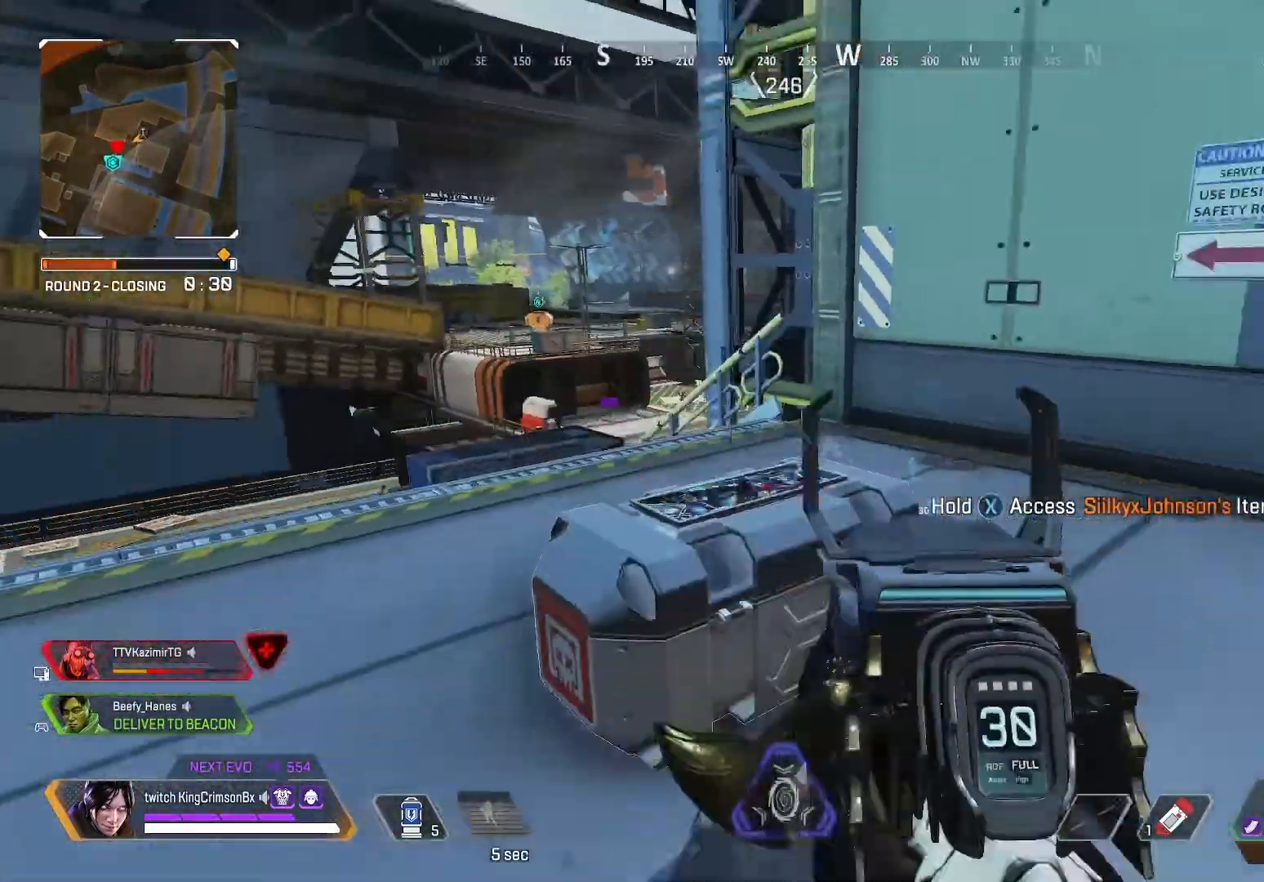
{"buttons": [], "left_stick": "up-left", "right_stick": "center", "events": [[50, "right_stick", "center"]]}
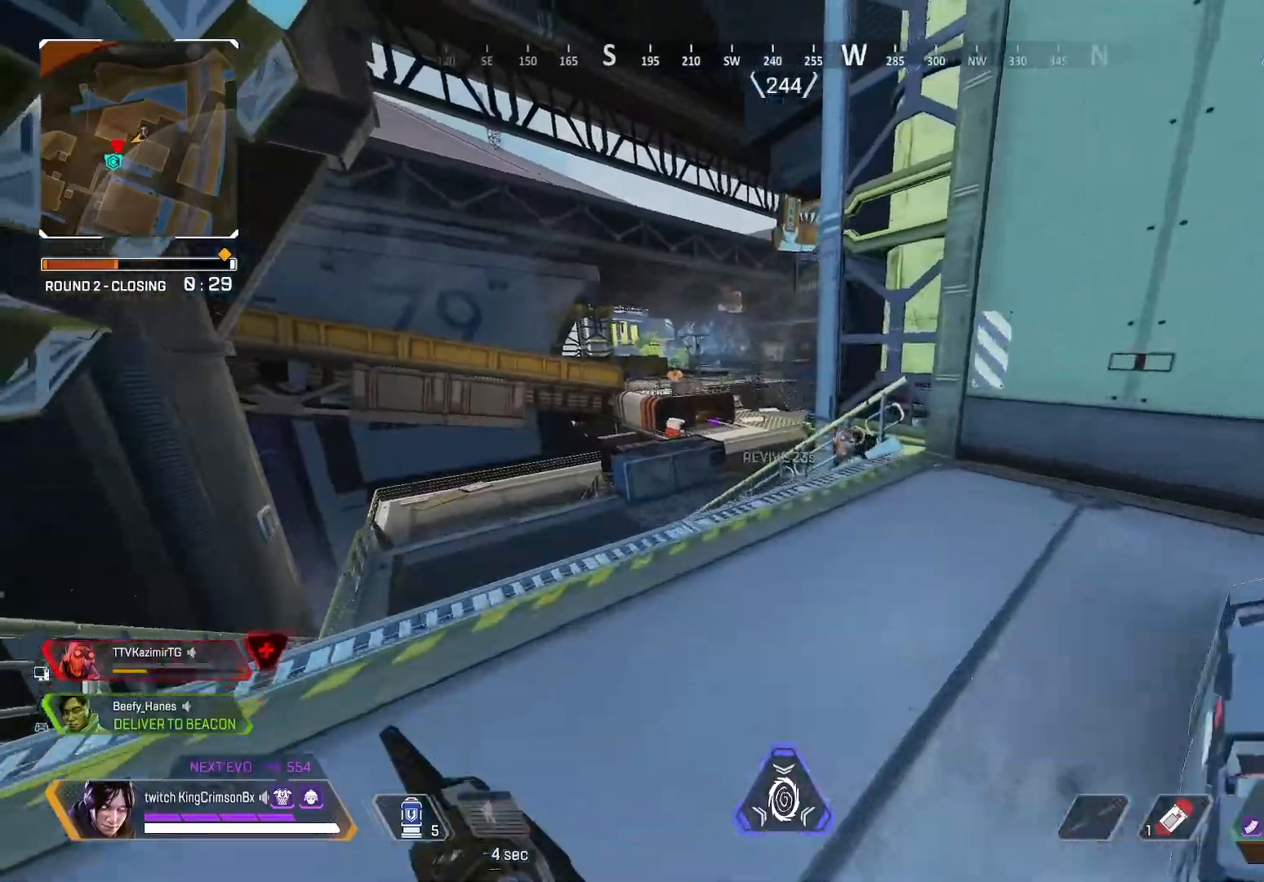
{"buttons": ["L2", "R2"], "left_stick": "up-left", "right_stick": "center", "events": [[34, "left_stick", "up"], [50, "L2", "down"], [384, "right_stick", "up-right"], [484, "R2", "down"], [484, "left_stick", "up-left"], [484, "right_stick", "center"]]}
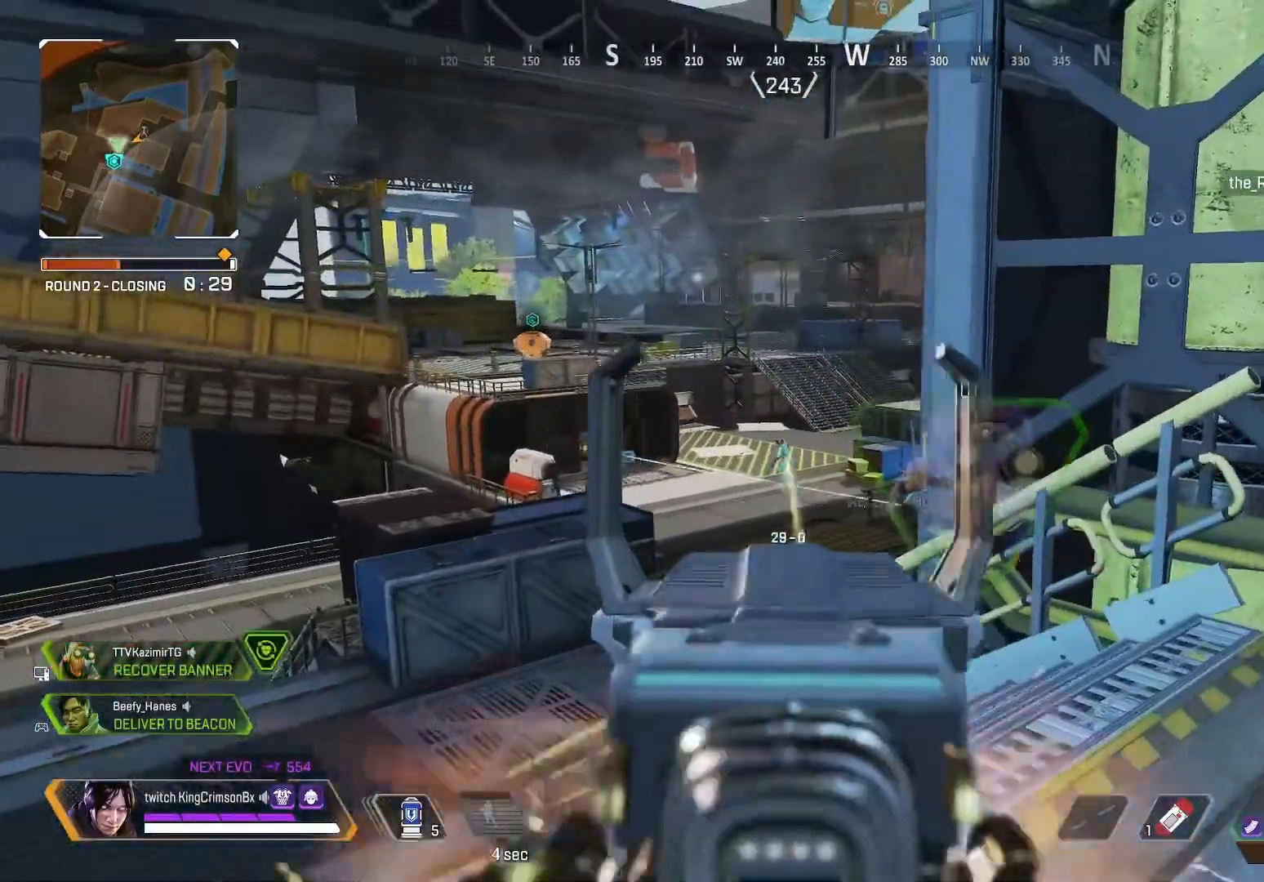
{"buttons": ["L2", "R2"], "left_stick": "up-left", "right_stick": "center", "events": [[66, "right_stick", "down"], [300, "right_stick", "center"]]}
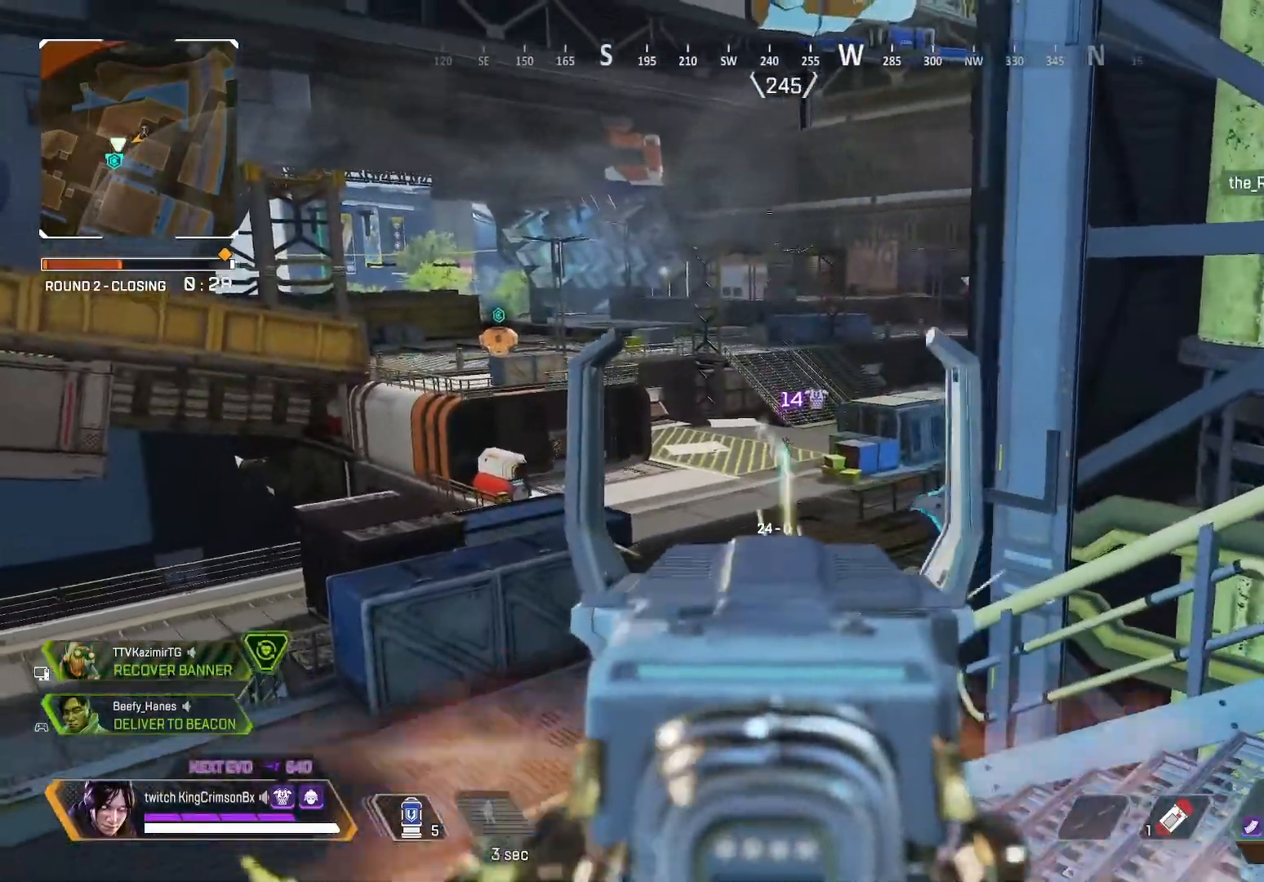
{"buttons": ["L2", "R2"], "left_stick": "right", "right_stick": "center", "events": [[34, "left_stick", "center"], [501, "left_stick", "right"]]}
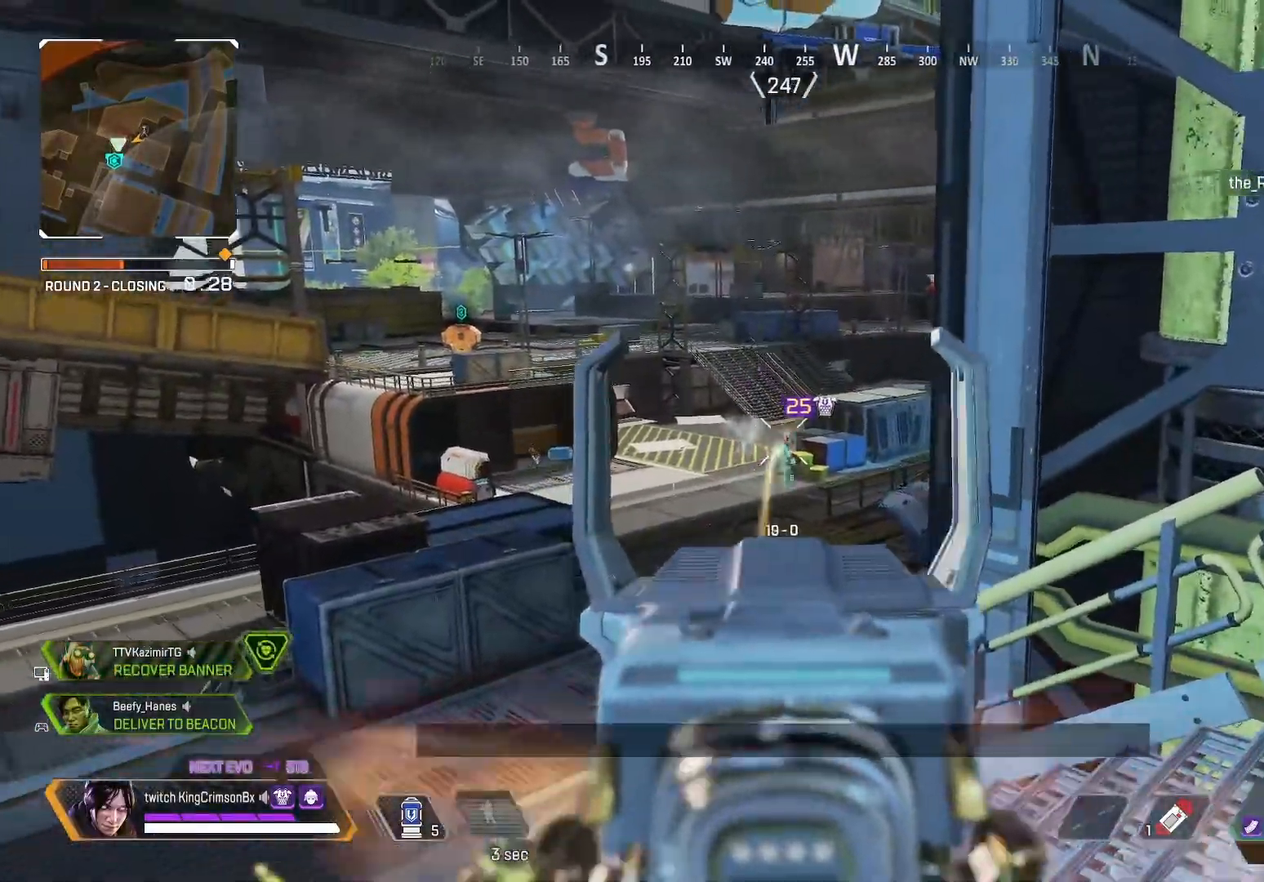
{"buttons": ["L2"], "left_stick": "right", "right_stick": "center", "events": [[283, "L2", "up"], [283, "R2", "up"], [283, "right_stick", "left"], [383, "L2", "down"], [383, "right_stick", "center"]]}
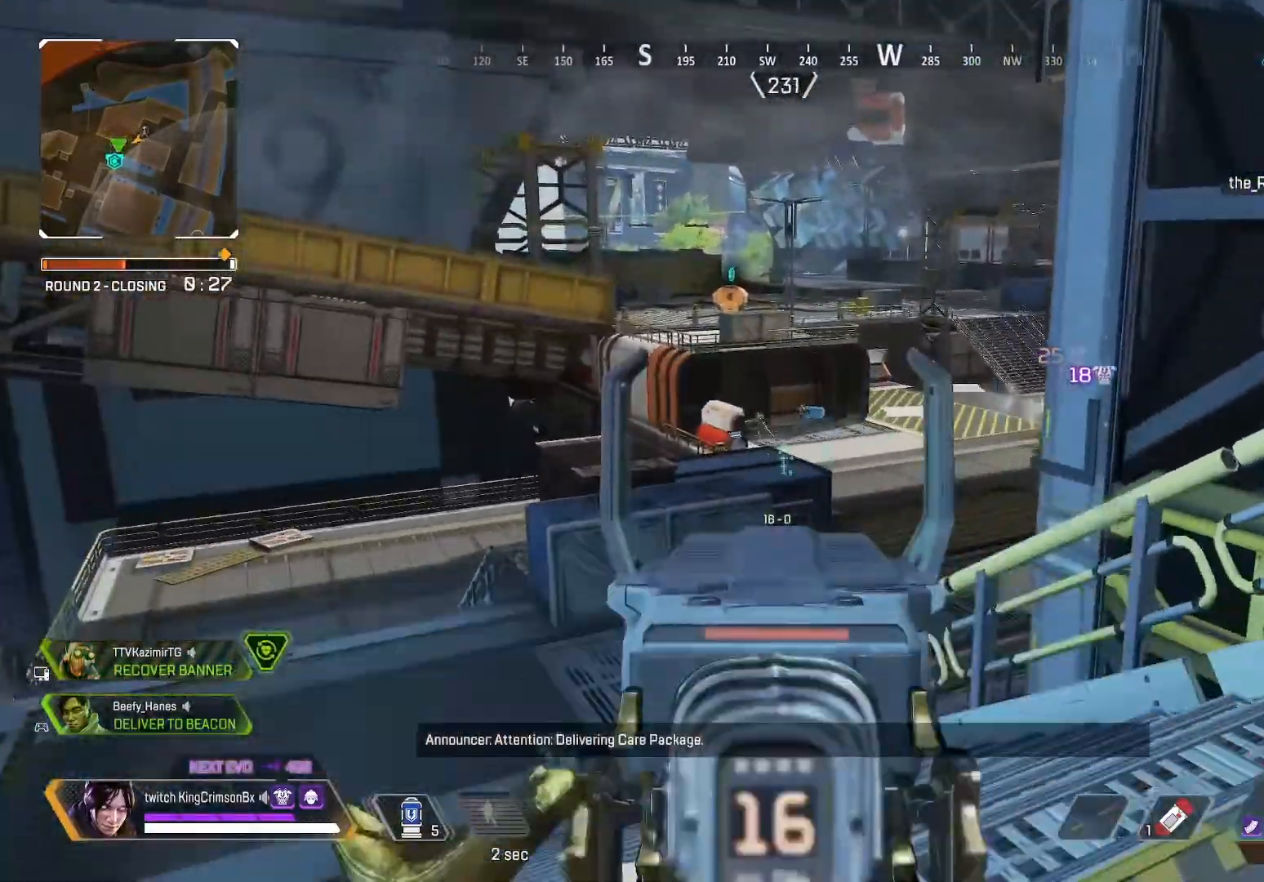
{"buttons": ["L2", "R2"], "left_stick": "center", "right_stick": "center", "events": [[84, "right_stick", "left"], [217, "right_stick", "center"], [234, "R2", "down"], [384, "left_stick", "center"], [434, "left_stick", "up-left"], [501, "left_stick", "center"]]}
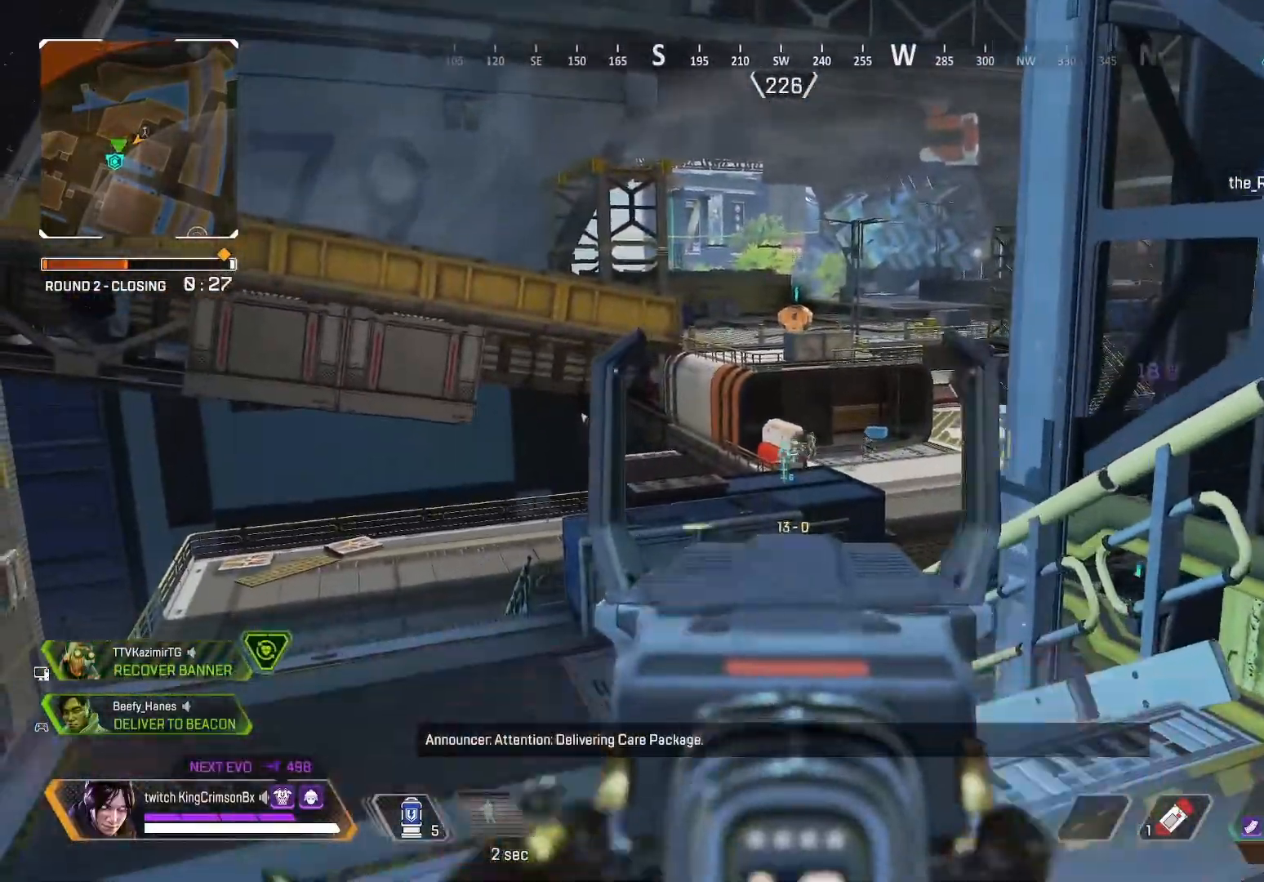
{"buttons": ["L2", "R2"], "left_stick": "center", "right_stick": "center", "events": [[33, "right_stick", "down-right"], [50, "left_stick", "right"], [183, "left_stick", "center"], [200, "right_stick", "center"]]}
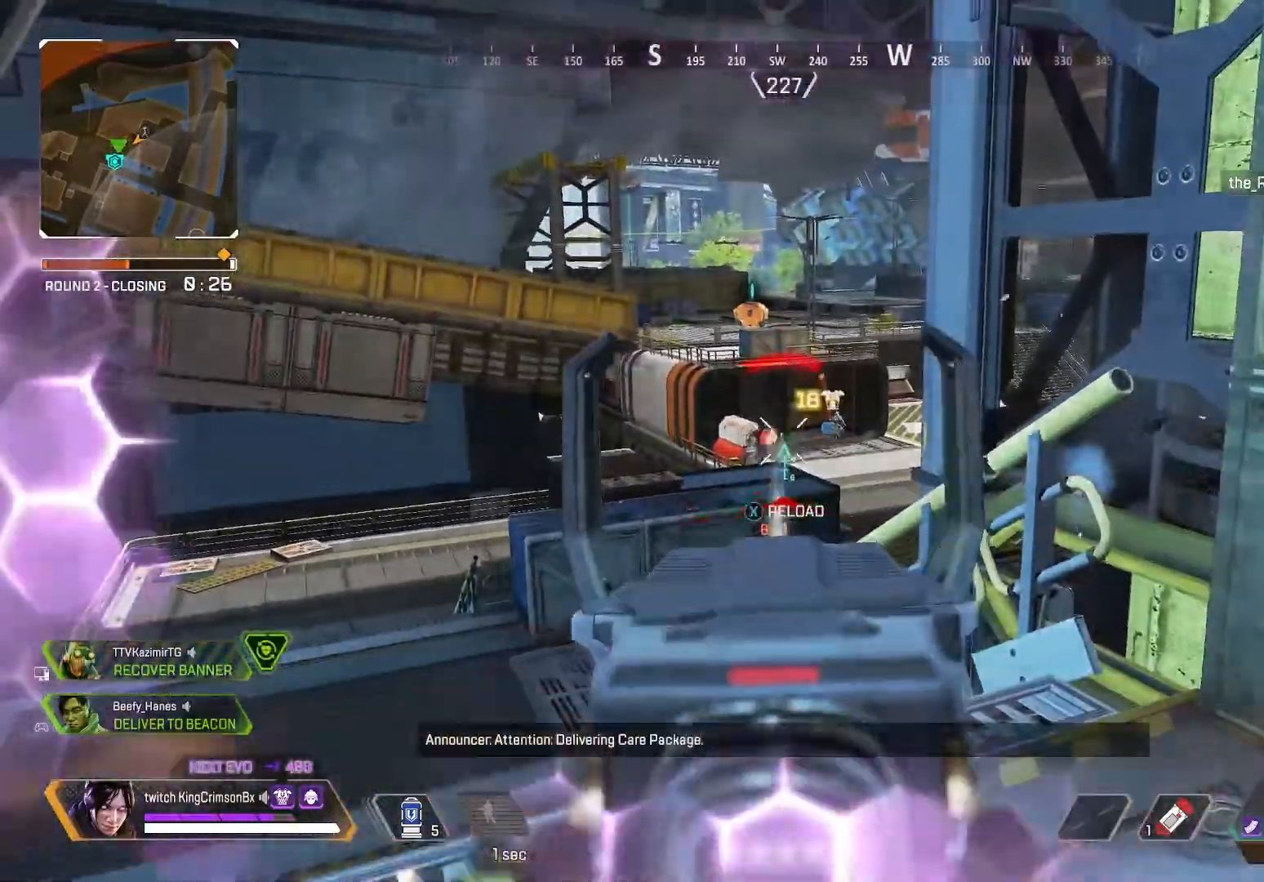
{"buttons": ["CIRCLE", "L2"], "left_stick": "down-right", "right_stick": "center", "events": [[17, "right_stick", "left"], [100, "left_stick", "down-right"], [100, "right_stick", "center"], [167, "CIRCLE", "down"], [501, "R2", "up"]]}
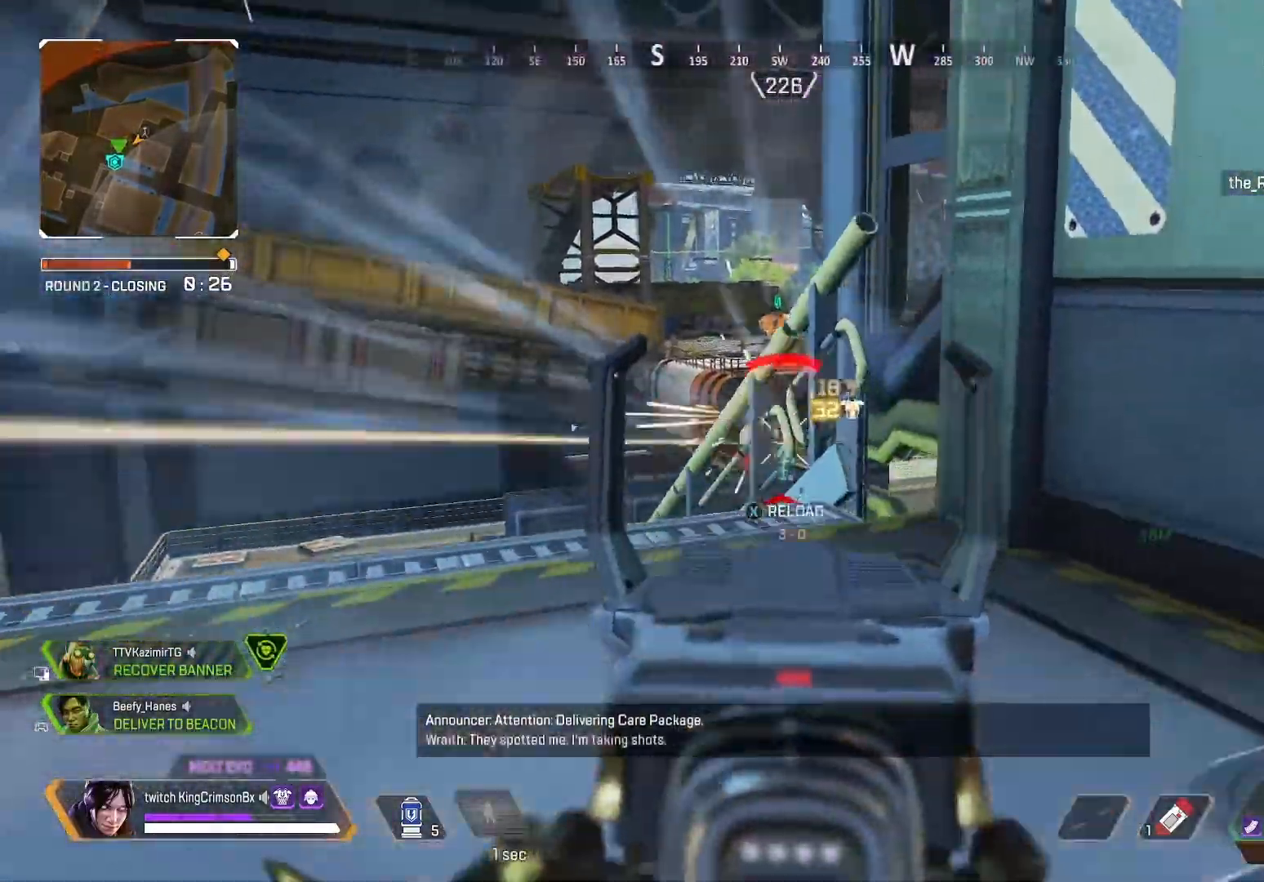
{"buttons": ["CIRCLE"], "left_stick": "center", "right_stick": "center", "events": [[66, "L2", "up"], [117, "SQUARE", "down"], [200, "SQUARE", "up"], [250, "left_stick", "right"], [367, "left_stick", "center"]]}
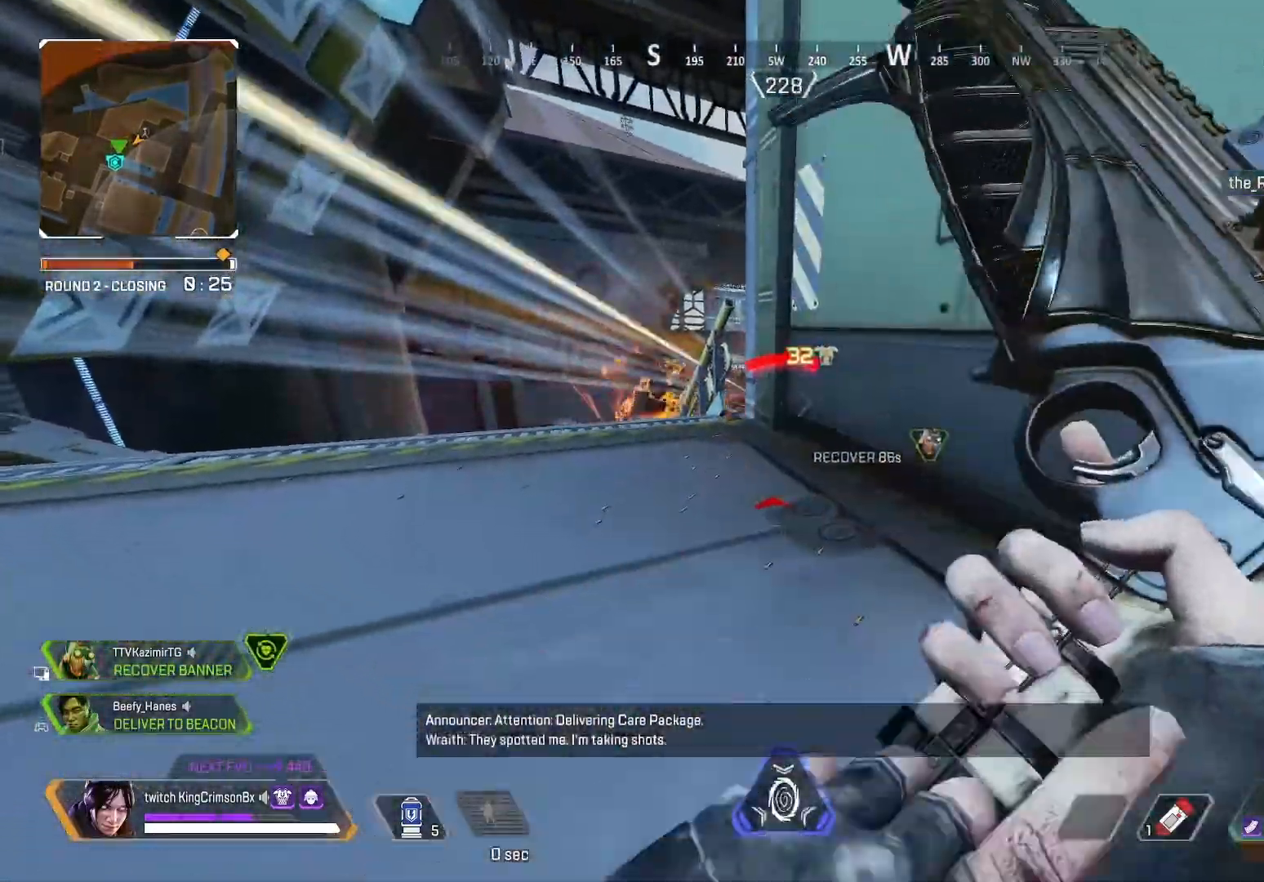
{"buttons": ["CIRCLE"], "left_stick": "center", "right_stick": "center", "events": []}
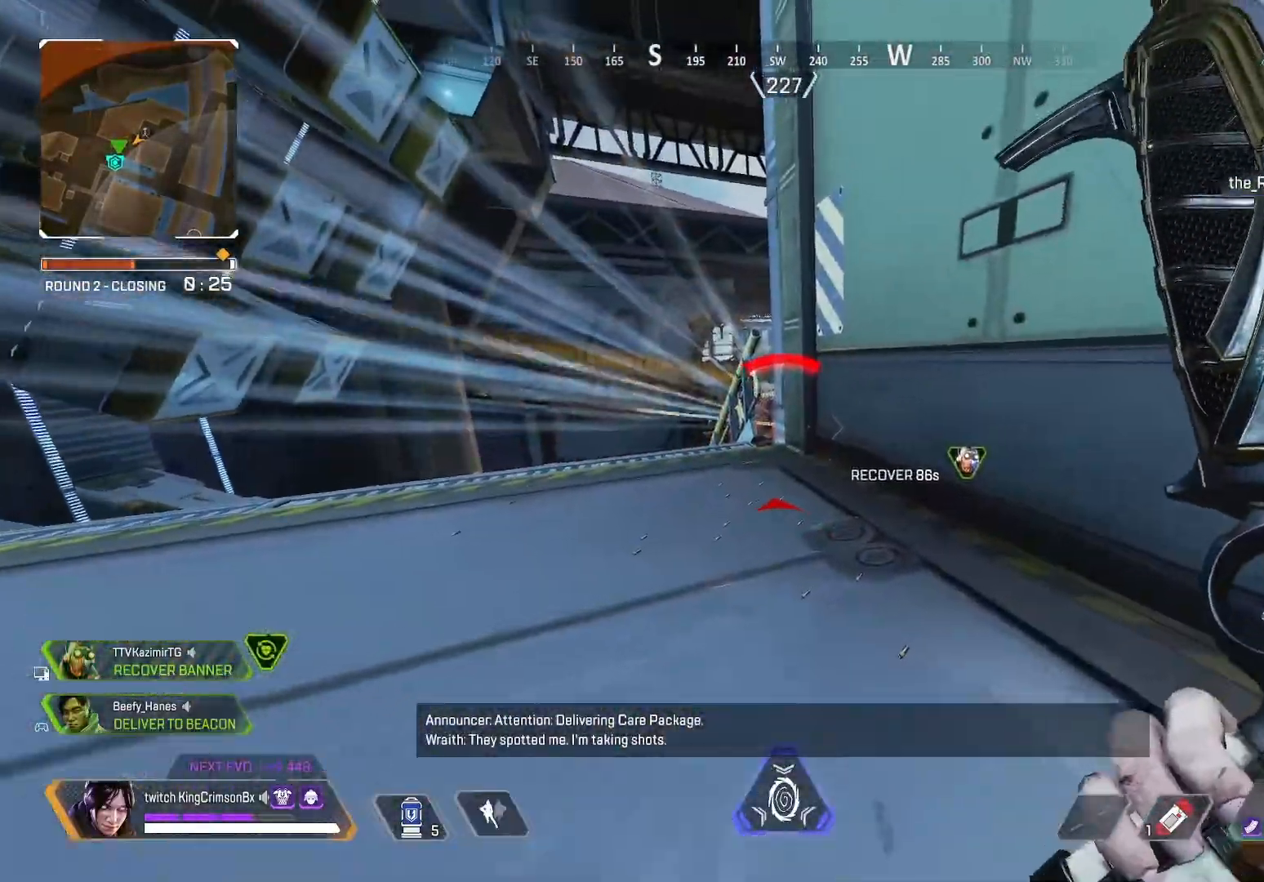
{"buttons": [], "left_stick": "up-left", "right_stick": "center", "events": [[350, "left_stick", "up-left"], [434, "CIRCLE", "up"]]}